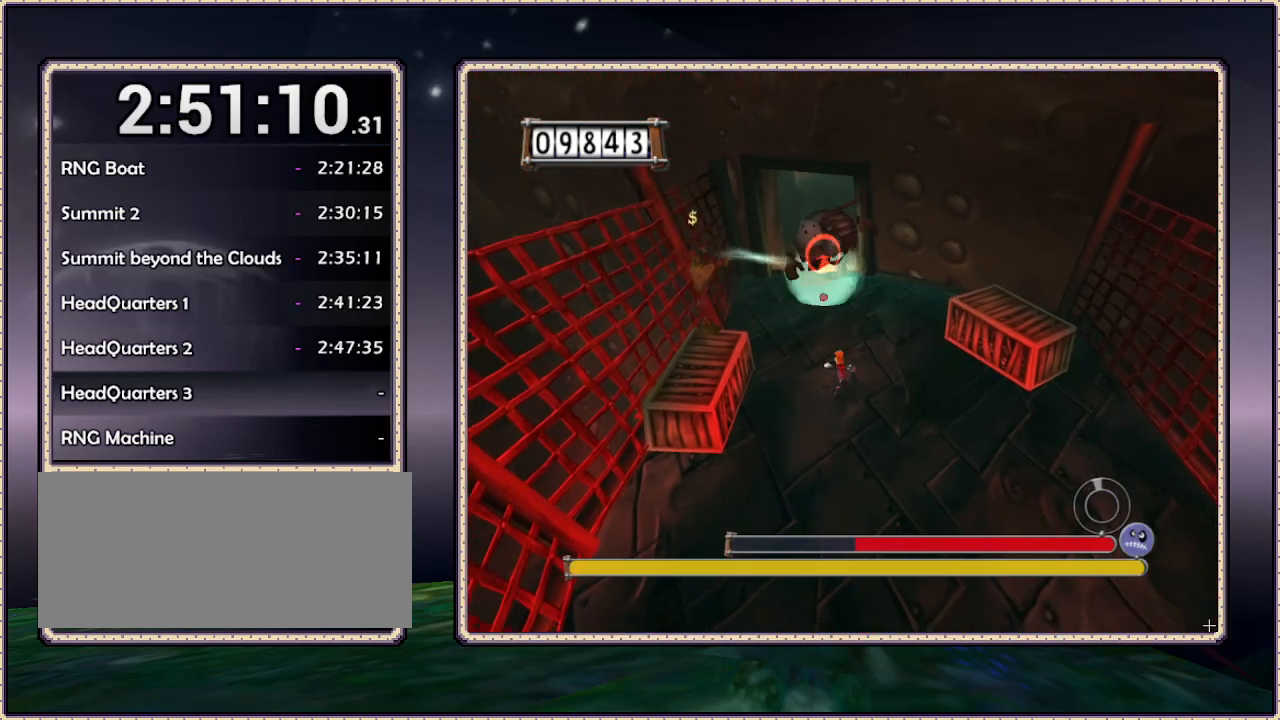
Gameplay with a controller (PlayStation layout); each line is a JSON object with the inputs held at the frame after it. "events" lists button and stick changes between this image and that frame as [ms after this image, input, new state], when the widget could be followed in between. Not read: HOME L3 R3 SQUARE.
{"buttons": ["DPAD_LEFT"], "events": [[250, "DPAD_DOWN", "up"], [250, "DPAD_LEFT", "down"], [350, "CIRCLE", "down"], [350, "L1", "up"], [500, "CIRCLE", "up"]]}
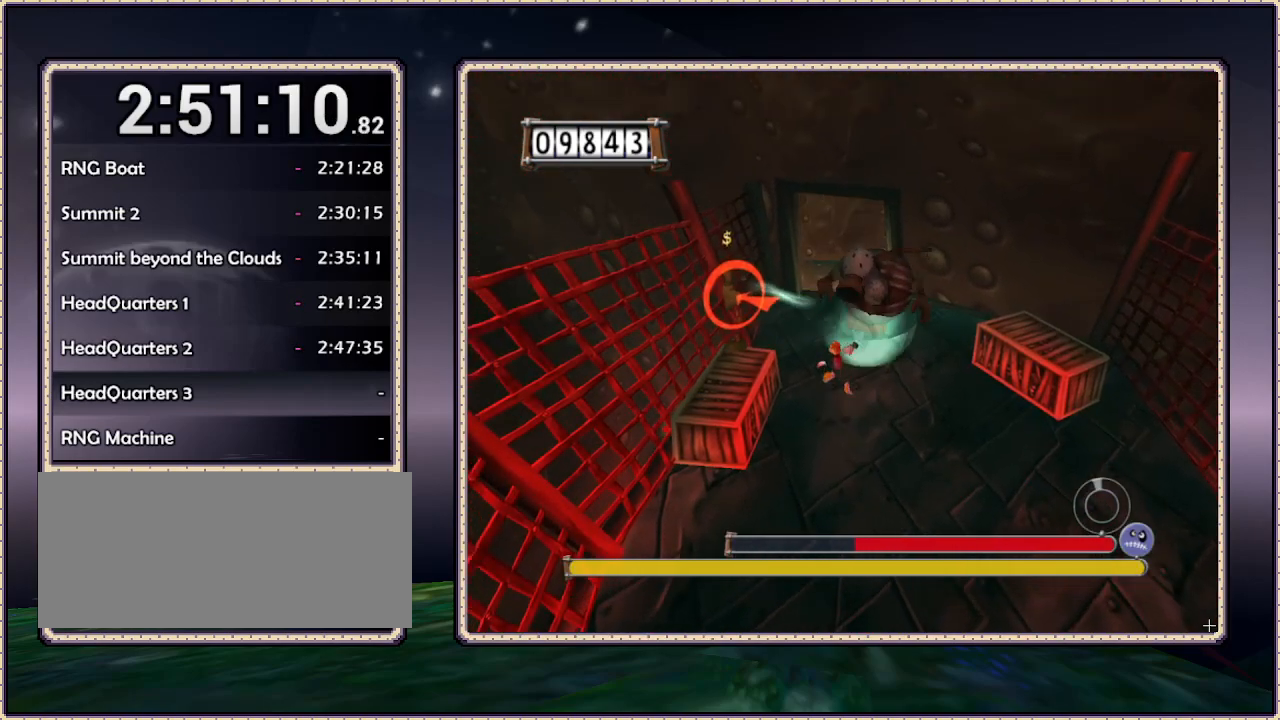
{"buttons": ["DPAD_DOWN"], "events": [[217, "DPAD_DOWN", "down"], [217, "DPAD_LEFT", "up"]]}
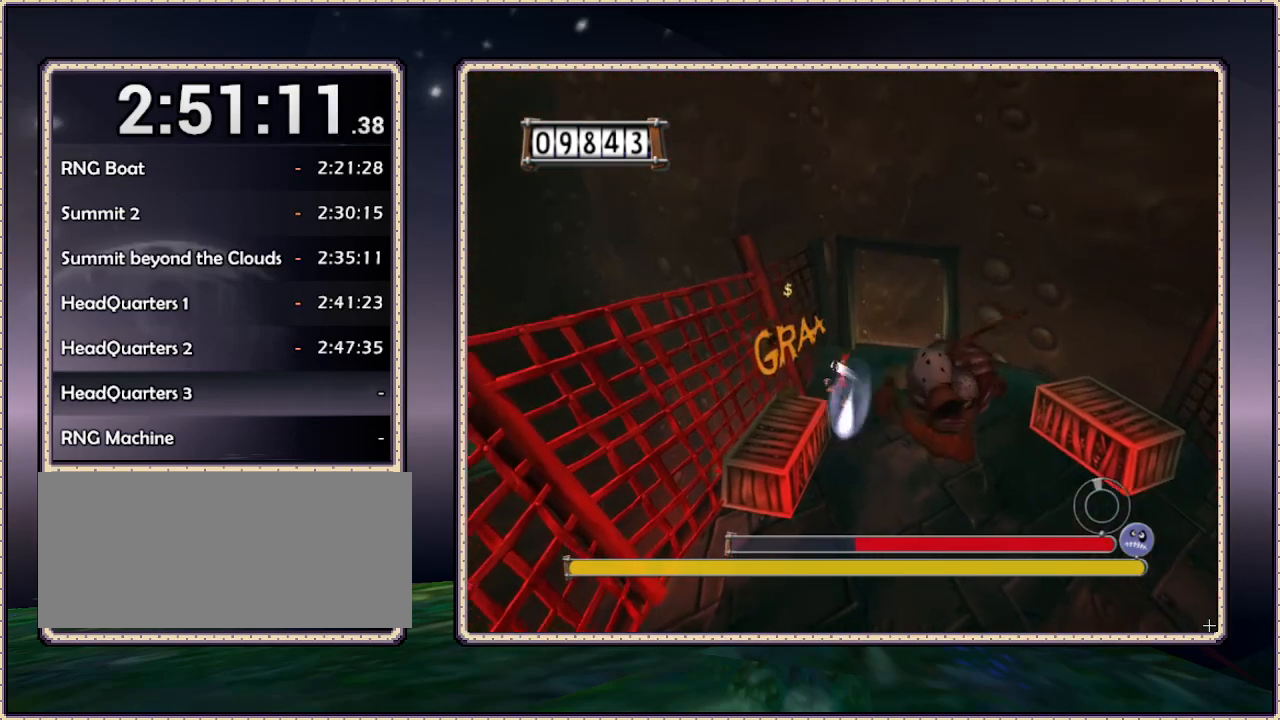
{"buttons": ["DPAD_DOWN"], "events": []}
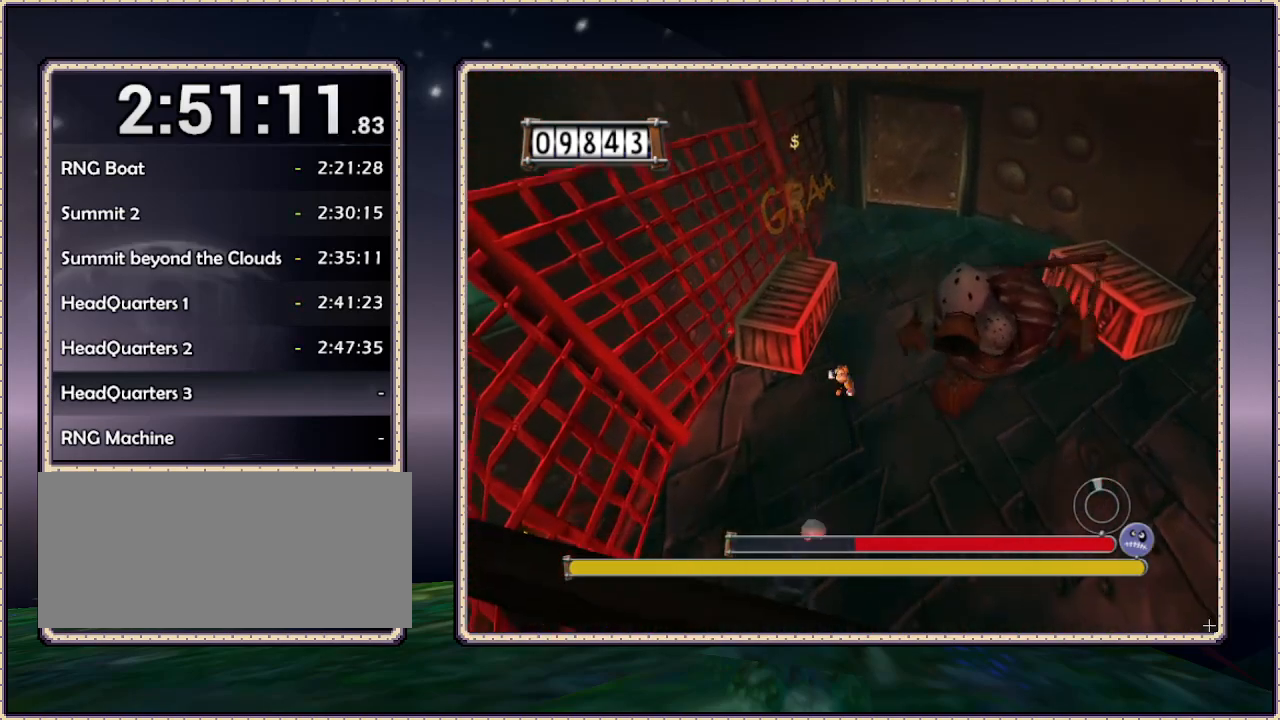
{"buttons": ["CIRCLE", "DPAD_UP", "DPAD_LEFT"], "events": [[33, "DPAD_DOWN", "up"], [33, "DPAD_RIGHT", "down"], [67, "DPAD_UP", "down"], [233, "DPAD_LEFT", "down"], [233, "DPAD_RIGHT", "up"], [233, "DPAD_UP", "up"], [383, "DPAD_UP", "down"], [450, "CIRCLE", "down"]]}
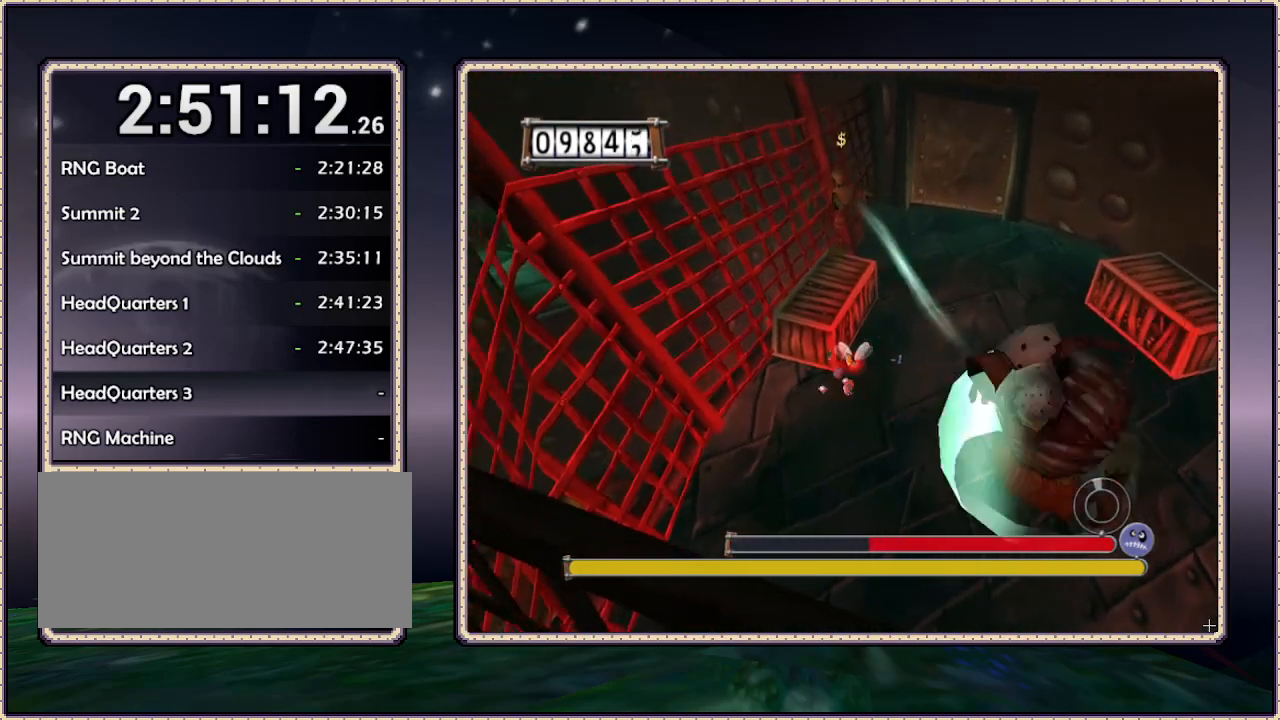
{"buttons": ["CIRCLE", "DPAD_UP"], "events": [[17, "DPAD_LEFT", "up"], [133, "CIRCLE", "up"], [450, "CIRCLE", "down"]]}
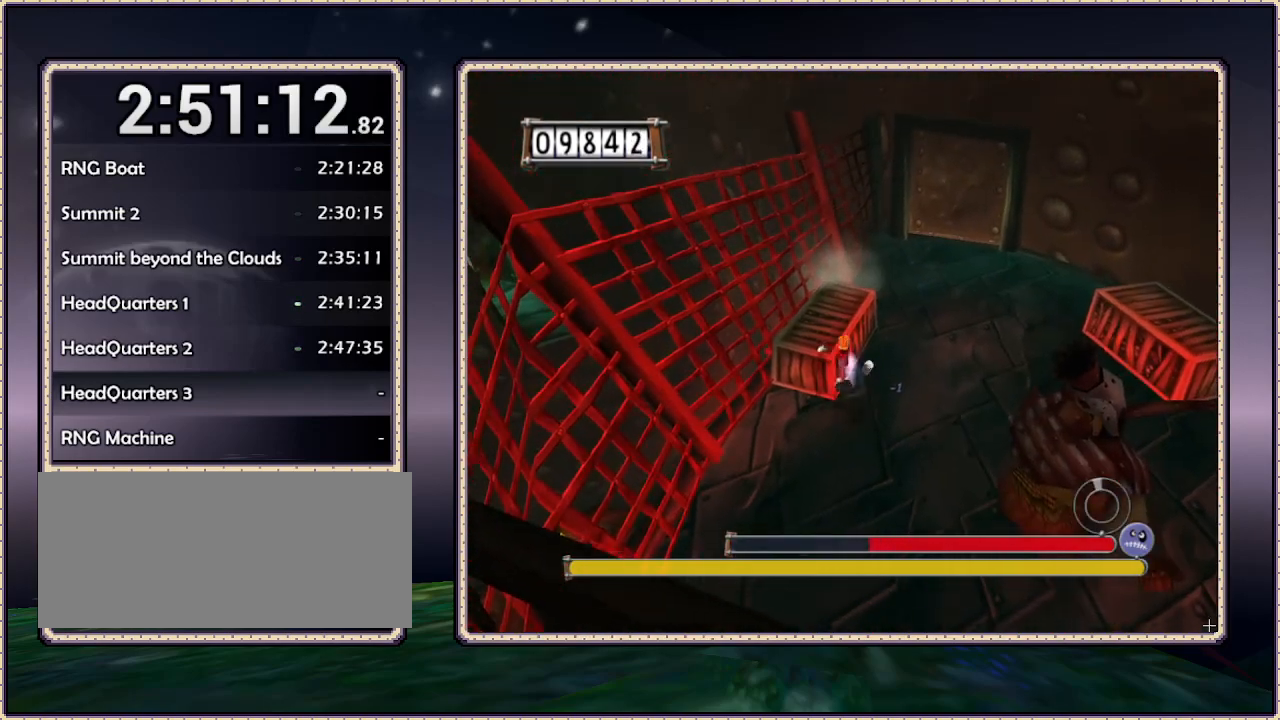
{"buttons": ["DPAD_UP", "DPAD_RIGHT"], "events": [[150, "CIRCLE", "up"], [433, "DPAD_RIGHT", "down"]]}
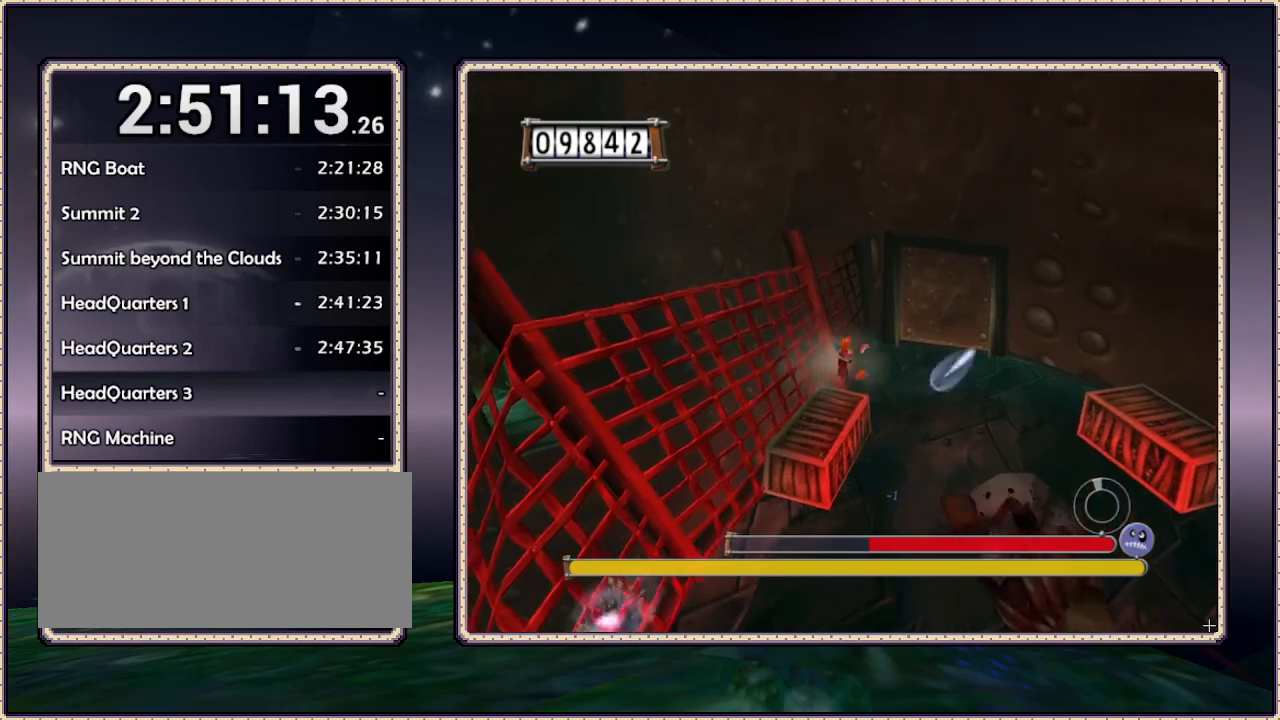
{"buttons": ["DPAD_DOWN"], "events": [[400, "DPAD_UP", "up"], [467, "DPAD_DOWN", "down"], [467, "DPAD_RIGHT", "up"]]}
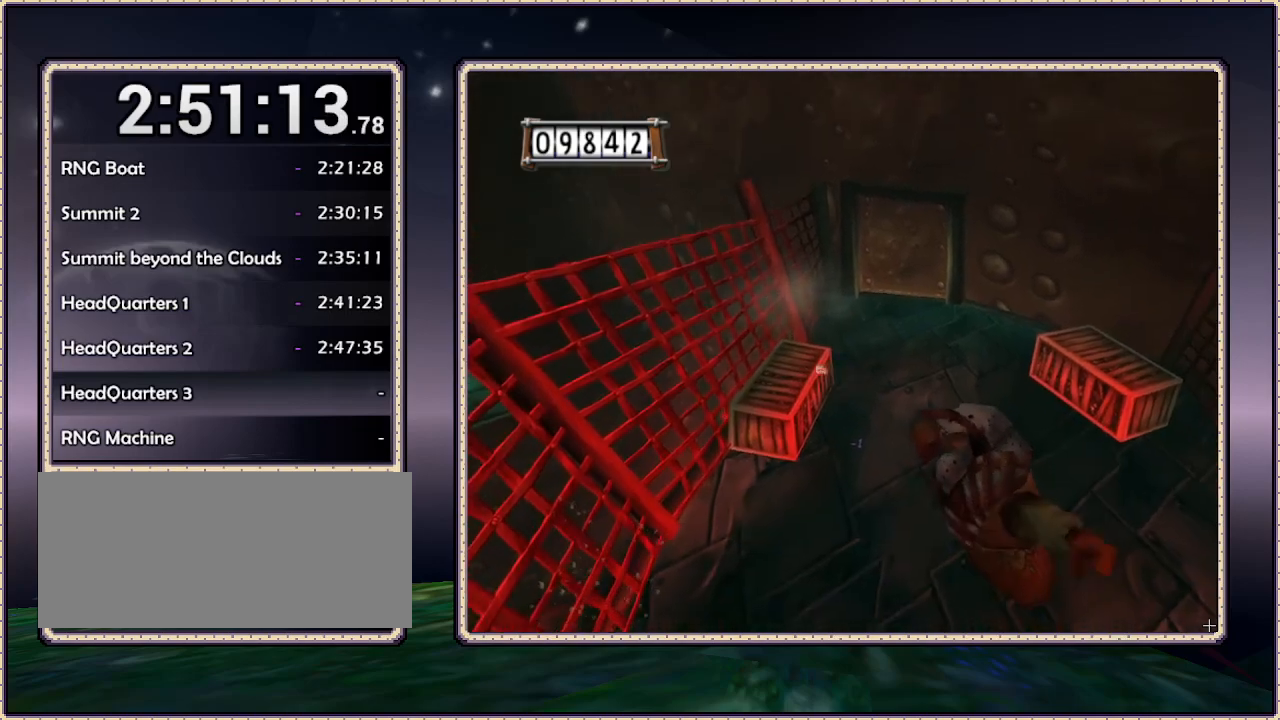
{"buttons": ["CIRCLE", "DPAD_DOWN"], "events": [[150, "DPAD_DOWN", "up"], [217, "DPAD_UP", "down"], [317, "DPAD_LEFT", "down"], [367, "CIRCLE", "down"], [367, "DPAD_UP", "up"], [500, "DPAD_DOWN", "down"], [500, "DPAD_LEFT", "up"]]}
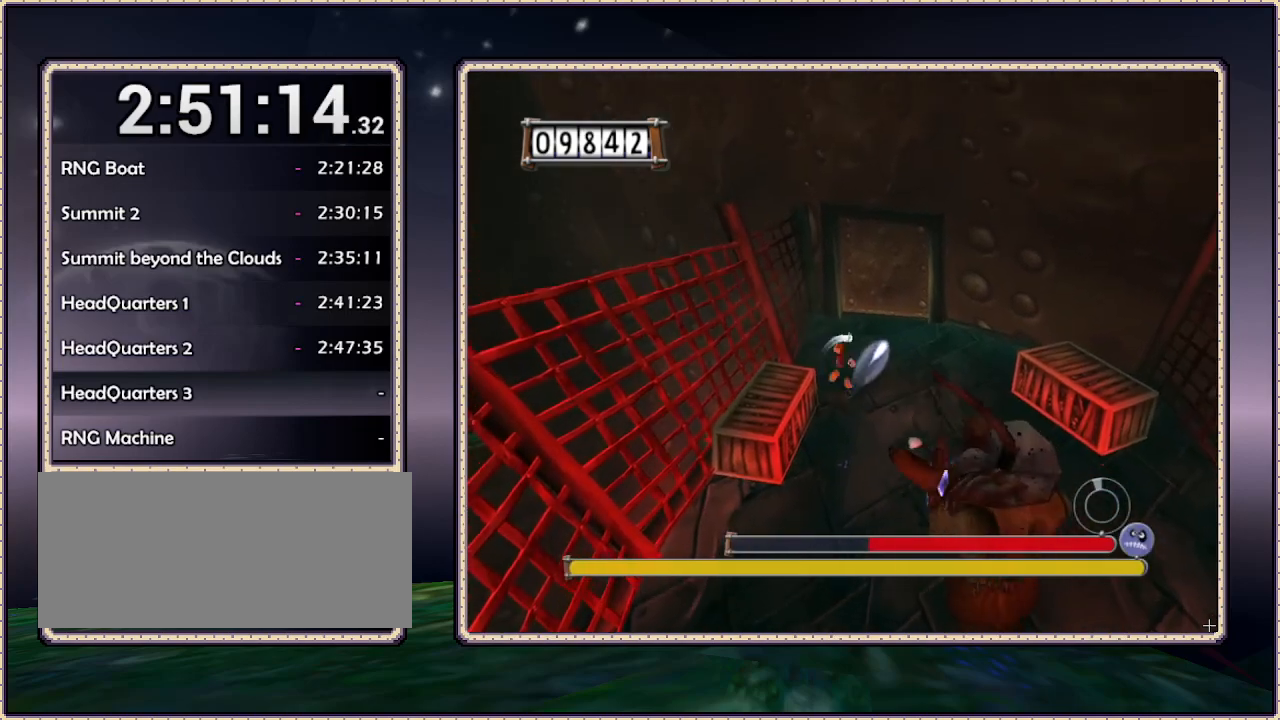
{"buttons": ["DPAD_UP"], "events": [[50, "CIRCLE", "up"], [100, "DPAD_RIGHT", "down"], [267, "DPAD_DOWN", "up"], [267, "DPAD_UP", "down"], [317, "DPAD_RIGHT", "up"]]}
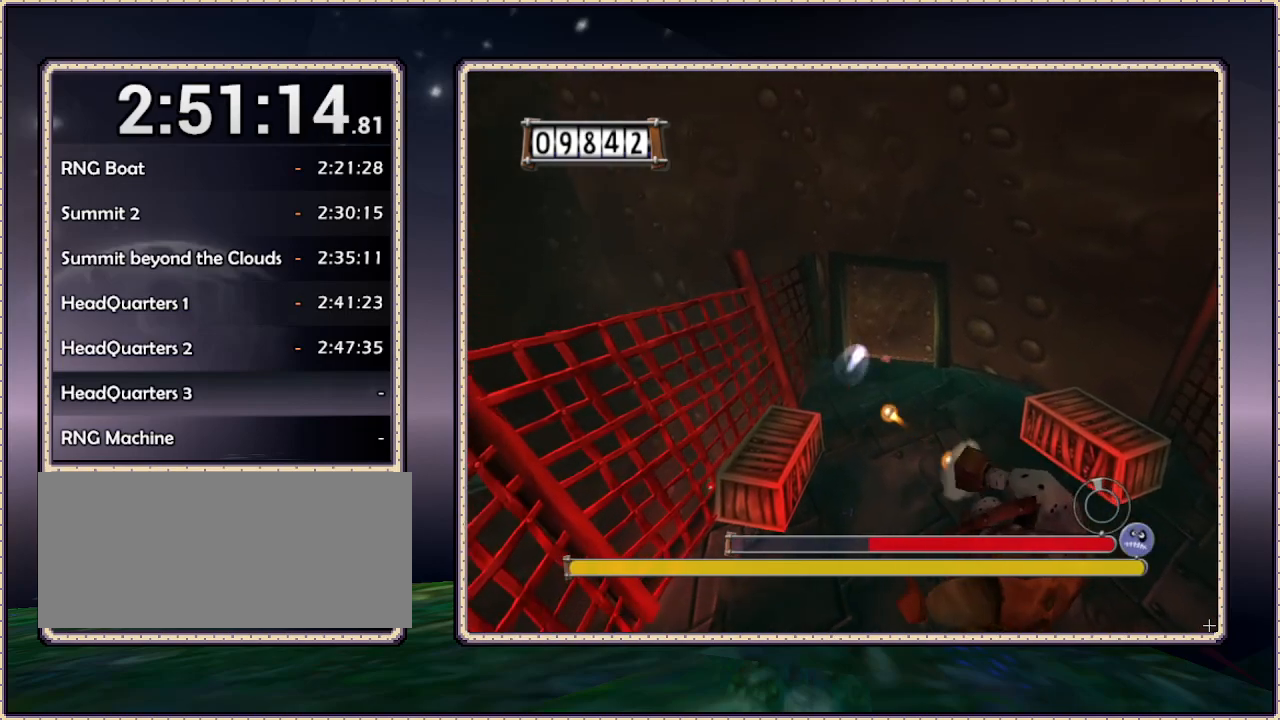
{"buttons": ["DPAD_RIGHT"], "events": [[100, "DPAD_RIGHT", "down"], [133, "DPAD_UP", "up"]]}
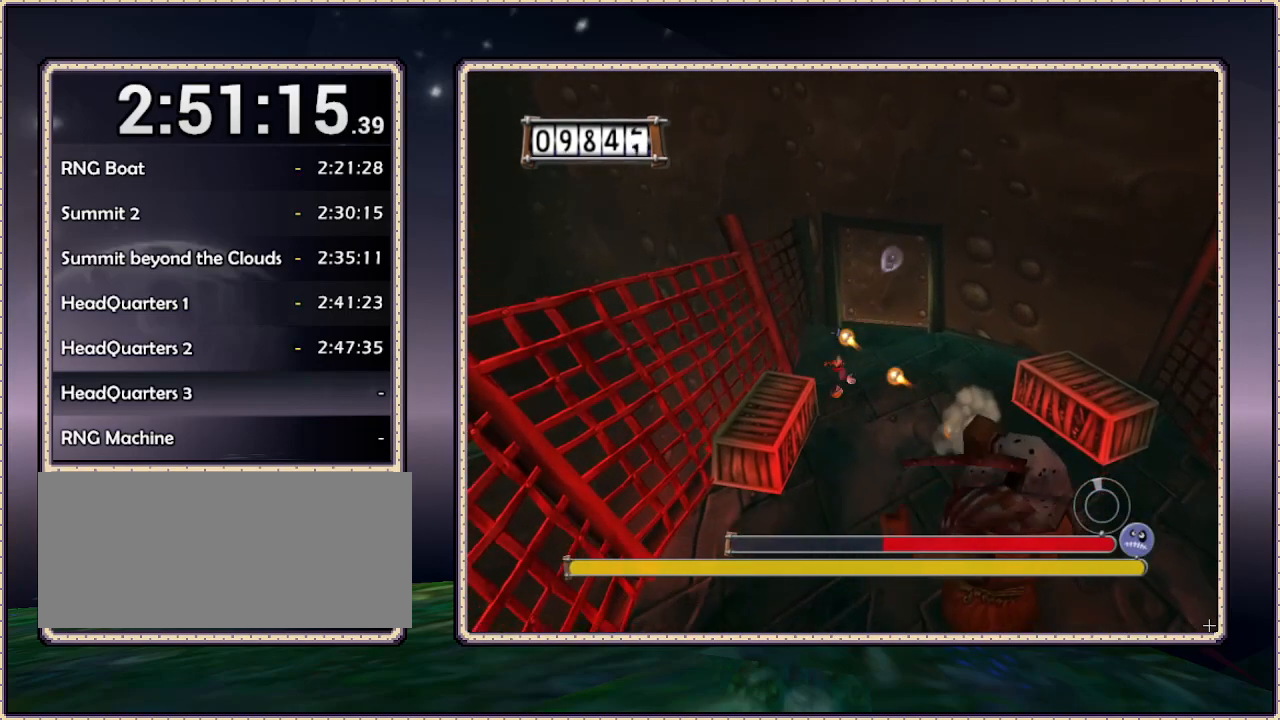
{"buttons": ["DPAD_DOWN"], "events": [[317, "DPAD_DOWN", "down"], [383, "DPAD_RIGHT", "up"]]}
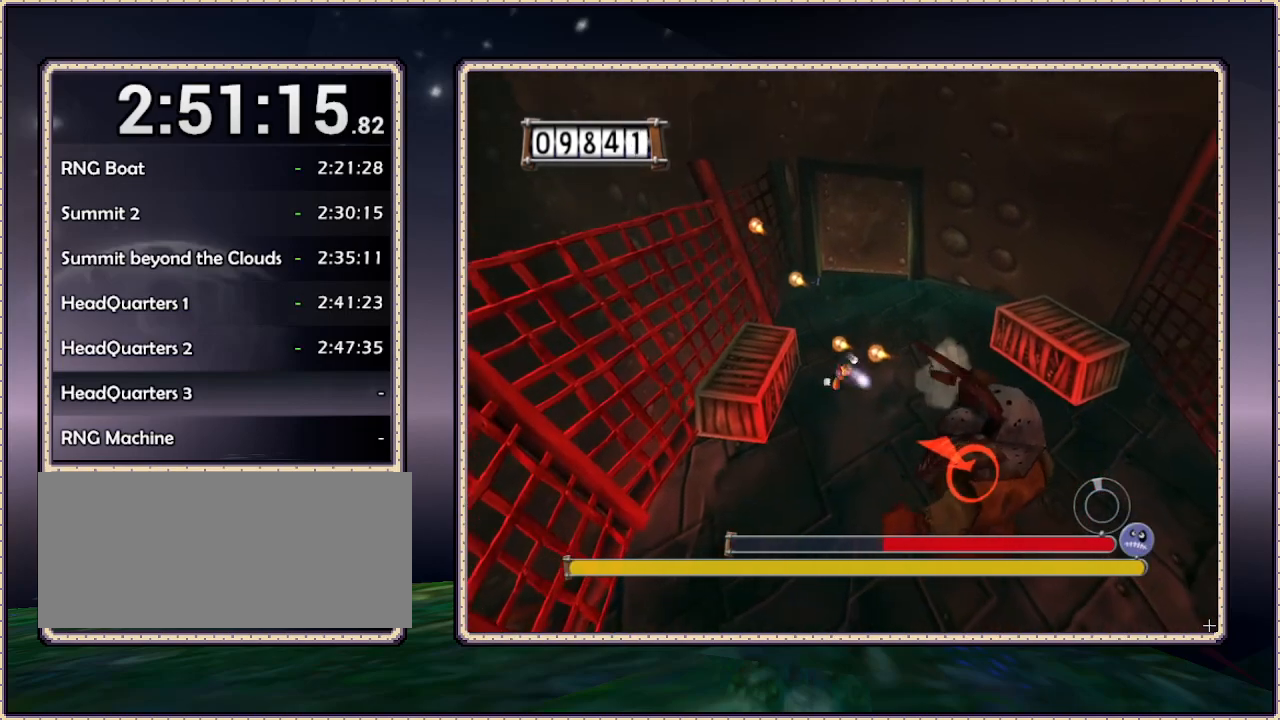
{"buttons": ["L1", "DPAD_UP"], "events": [[50, "DPAD_DOWN", "up"], [50, "DPAD_RIGHT", "down"], [133, "DPAD_RIGHT", "up"], [133, "DPAD_UP", "down"], [133, "L1", "down"]]}
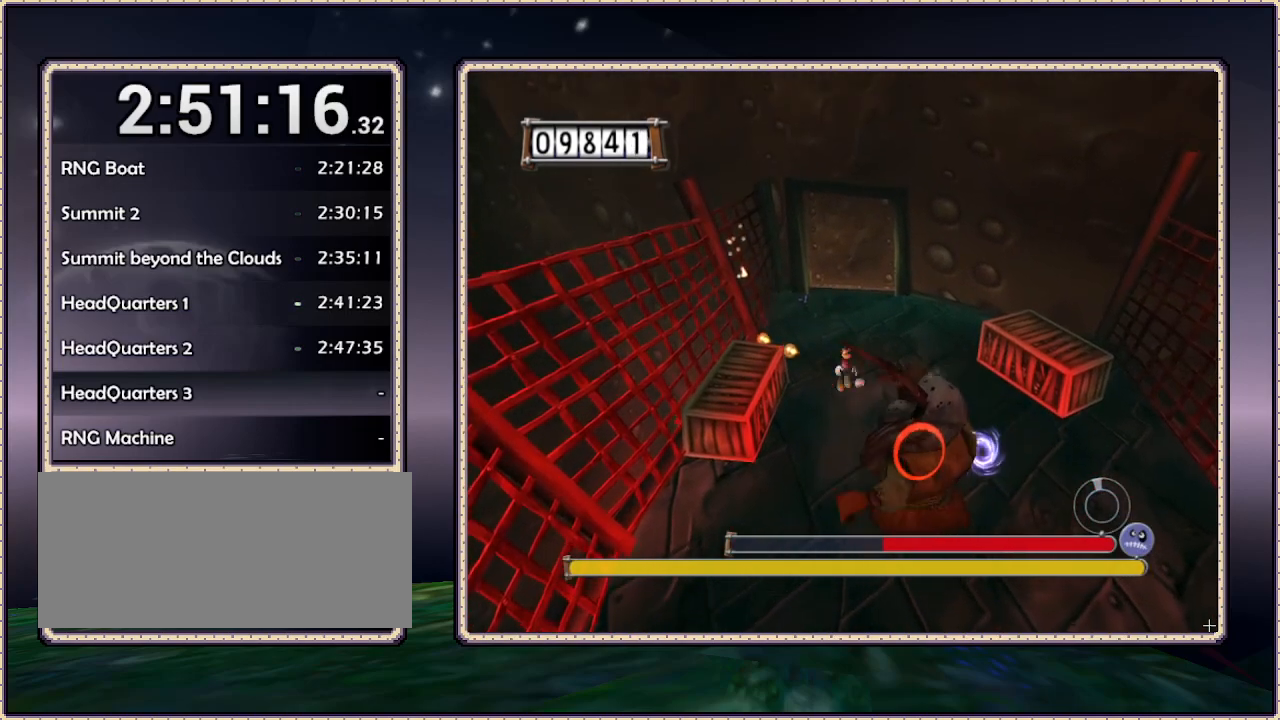
{"buttons": ["L1", "DPAD_UP", "DPAD_RIGHT"], "events": [[433, "DPAD_RIGHT", "down"]]}
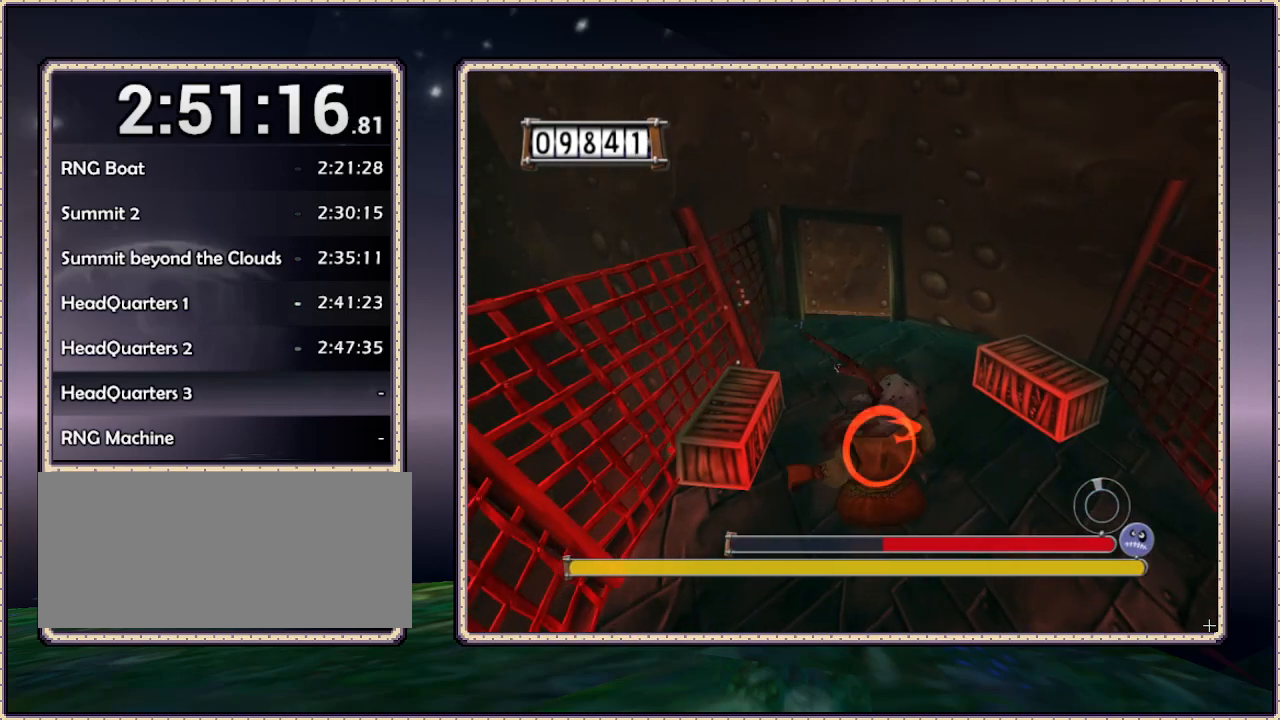
{"buttons": ["L1", "DPAD_UP", "DPAD_RIGHT"], "events": []}
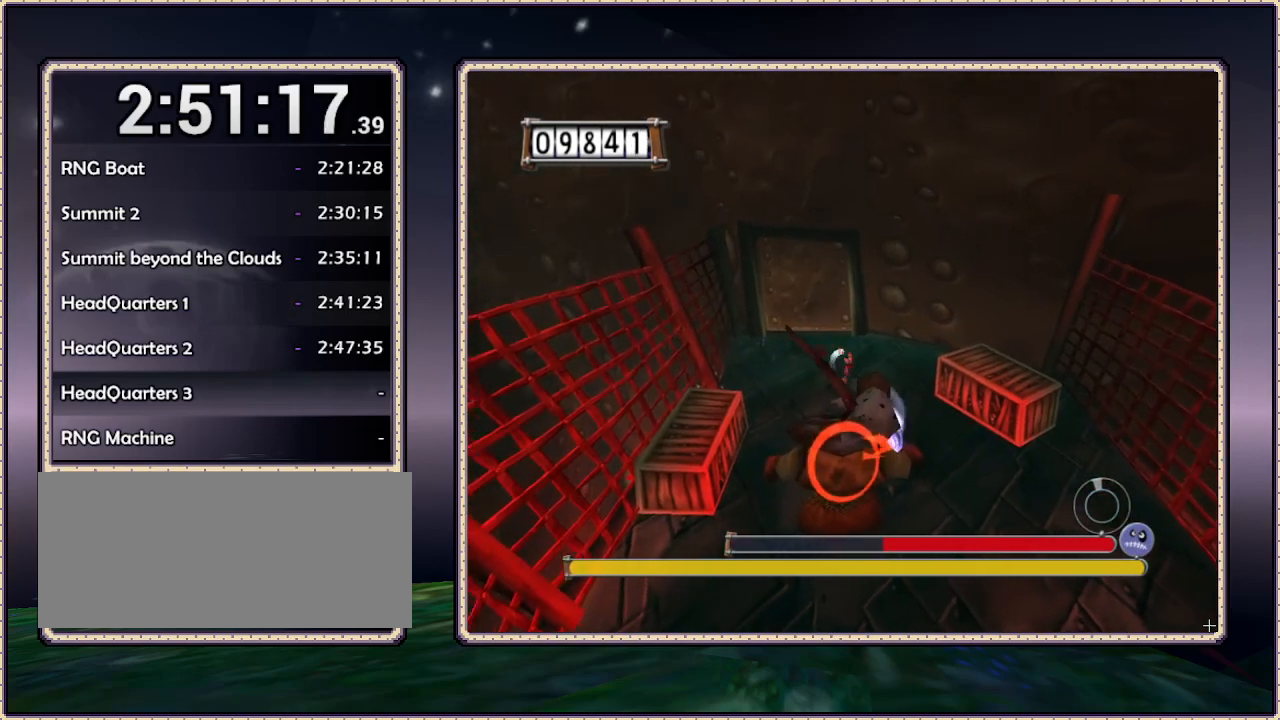
{"buttons": ["L1", "DPAD_RIGHT"], "events": [[183, "DPAD_UP", "up"]]}
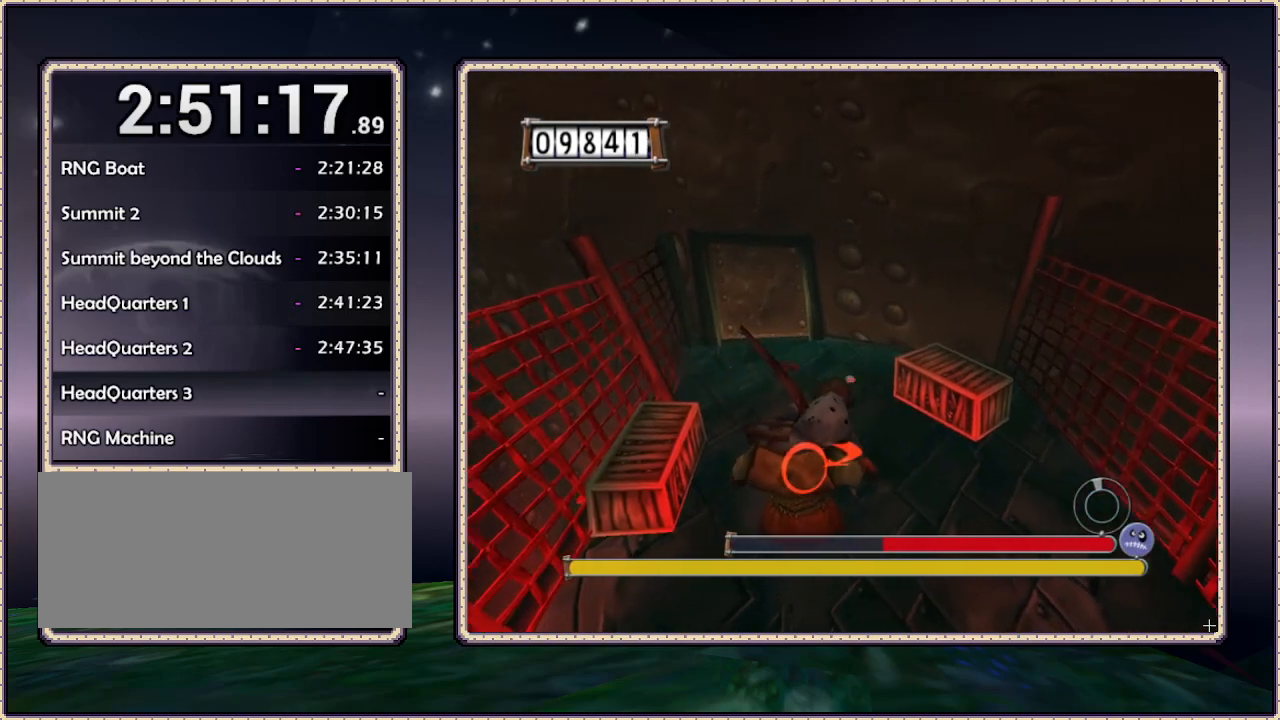
{"buttons": ["L1", "DPAD_RIGHT"], "events": [[133, "DPAD_DOWN", "down"], [133, "DPAD_RIGHT", "up"], [167, "CIRCLE", "down"], [233, "DPAD_RIGHT", "down"], [367, "CIRCLE", "up"], [483, "DPAD_DOWN", "up"]]}
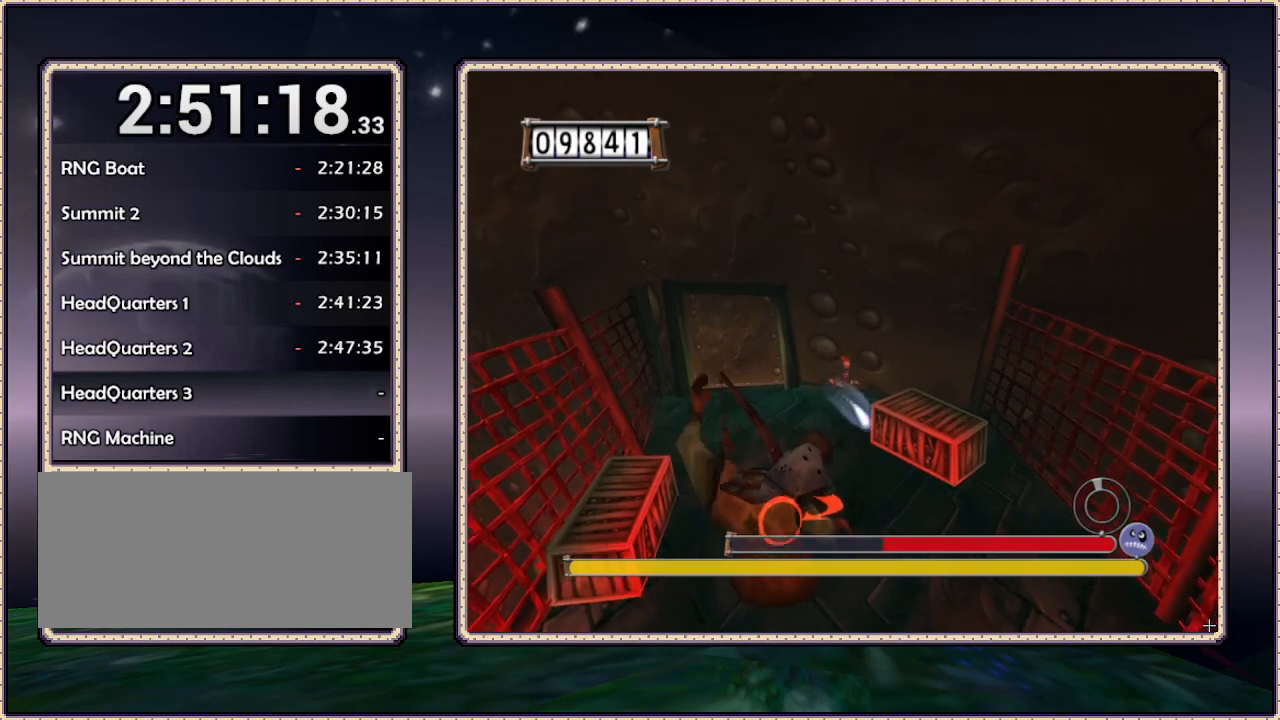
{"buttons": ["L1", "DPAD_RIGHT"], "events": []}
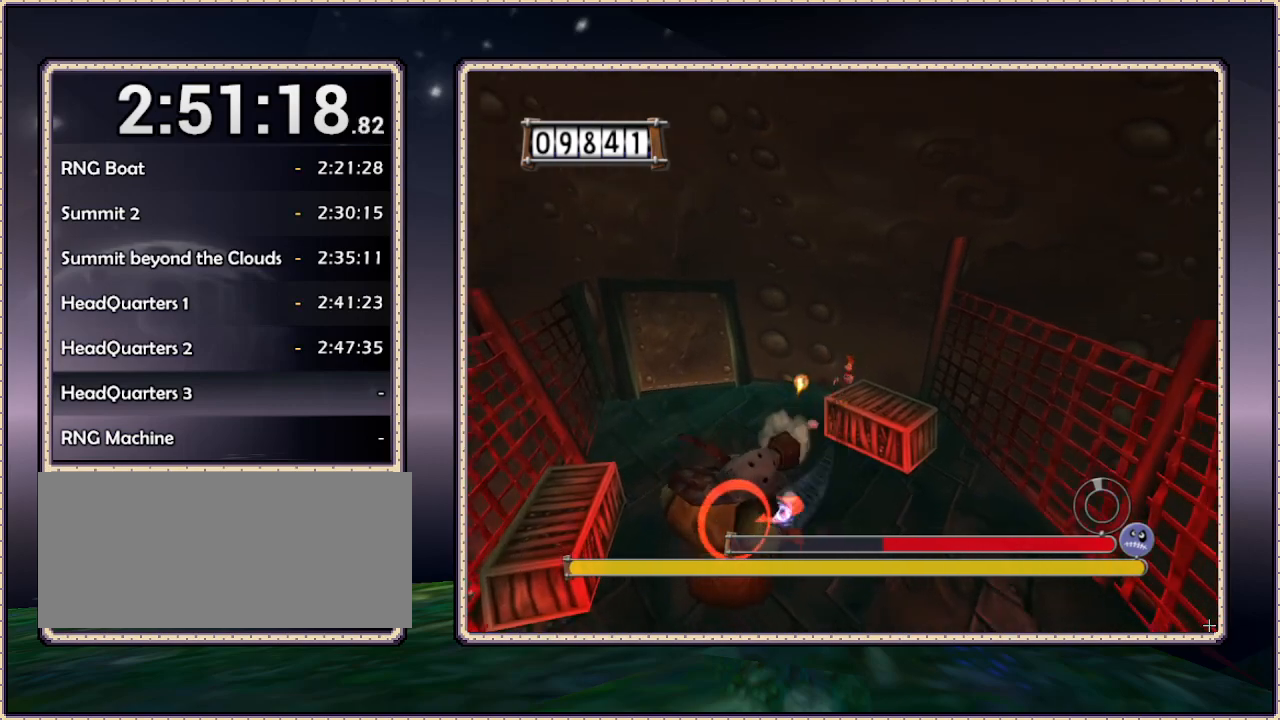
{"buttons": ["DPAD_DOWN", "DPAD_RIGHT"], "events": [[217, "L1", "up"], [400, "DPAD_DOWN", "down"]]}
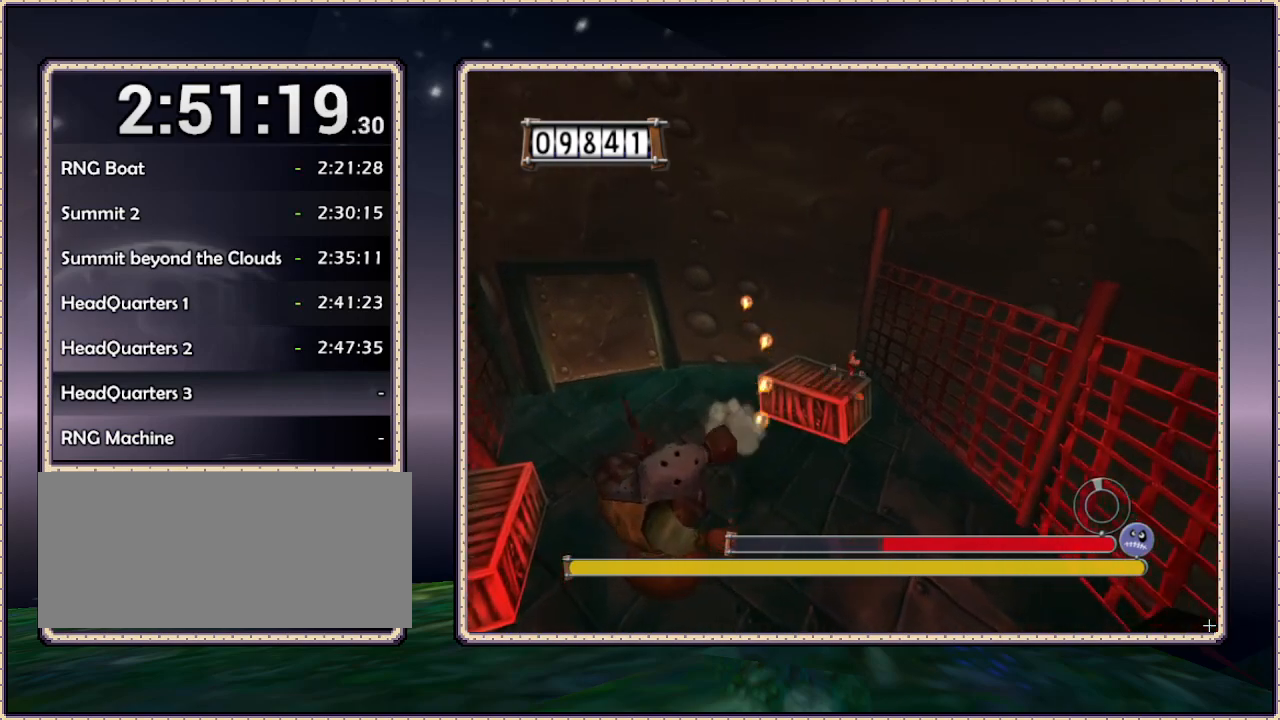
{"buttons": ["DPAD_DOWN"], "events": [[383, "DPAD_RIGHT", "up"]]}
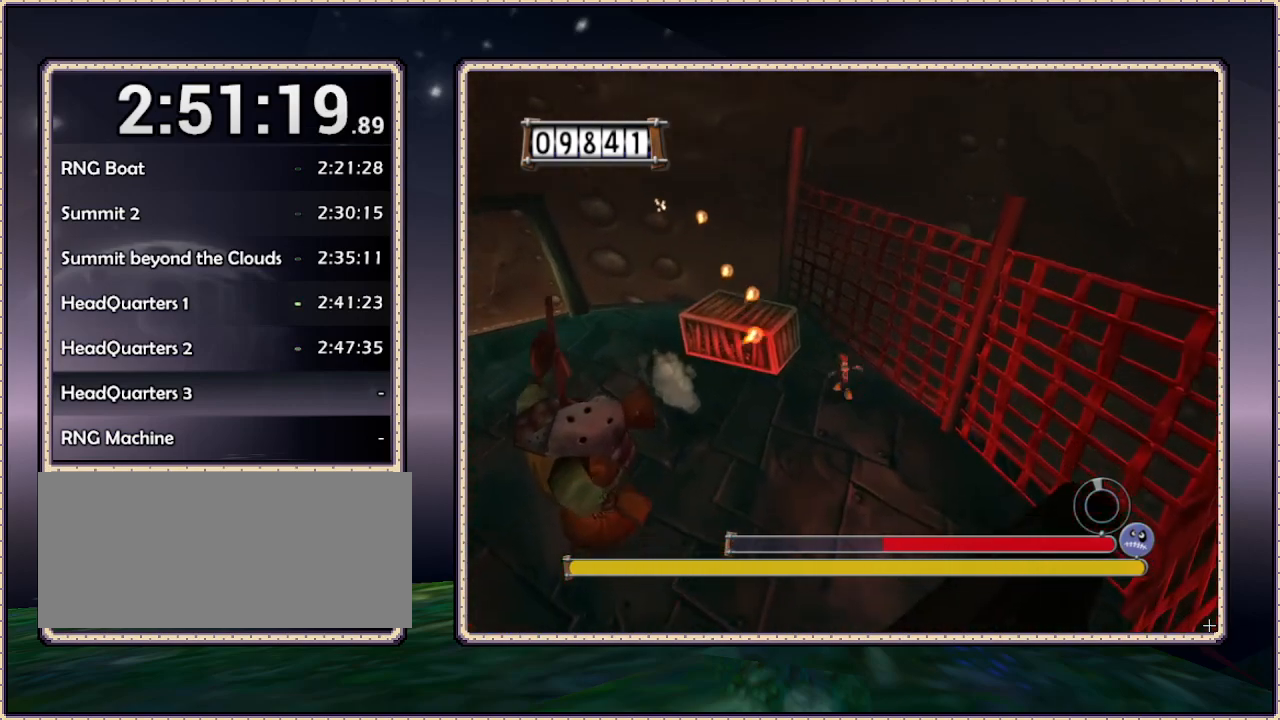
{"buttons": ["DPAD_DOWN", "DPAD_LEFT"], "events": [[500, "DPAD_LEFT", "down"]]}
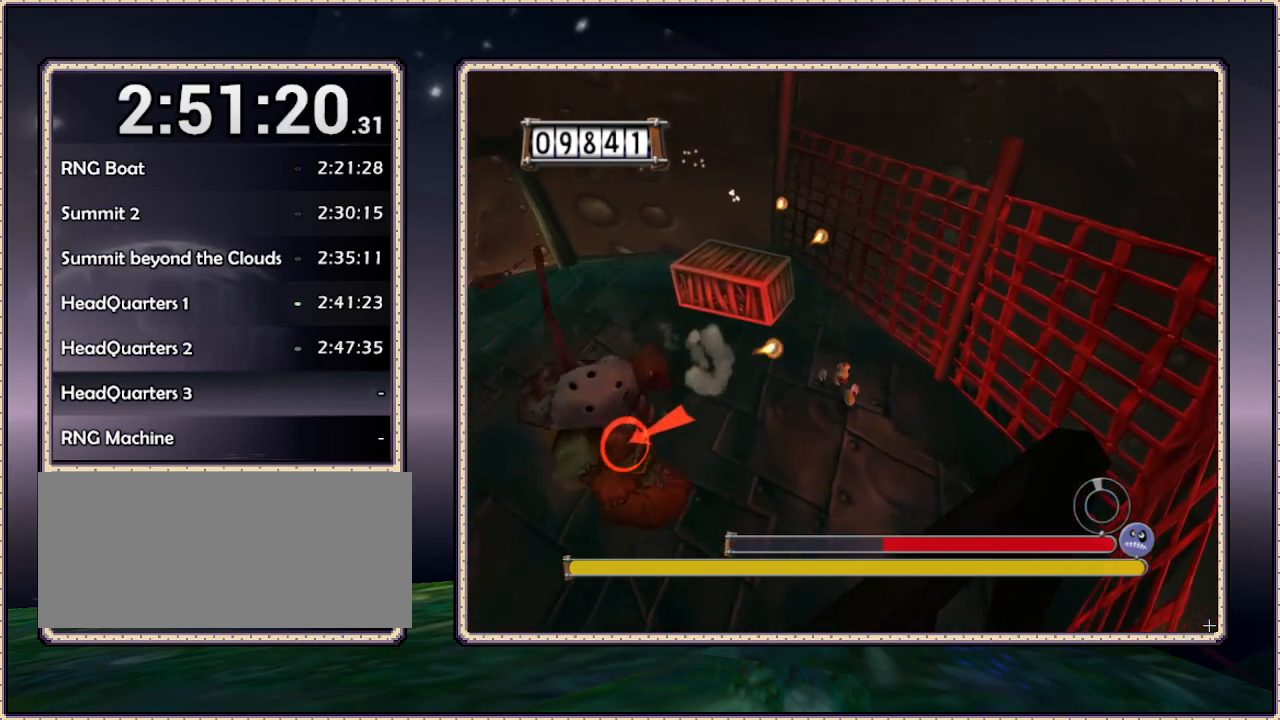
{"buttons": ["DPAD_UP", "DPAD_LEFT"], "events": [[50, "DPAD_DOWN", "up"], [250, "DPAD_LEFT", "up"], [250, "DPAD_UP", "down"], [417, "DPAD_LEFT", "down"]]}
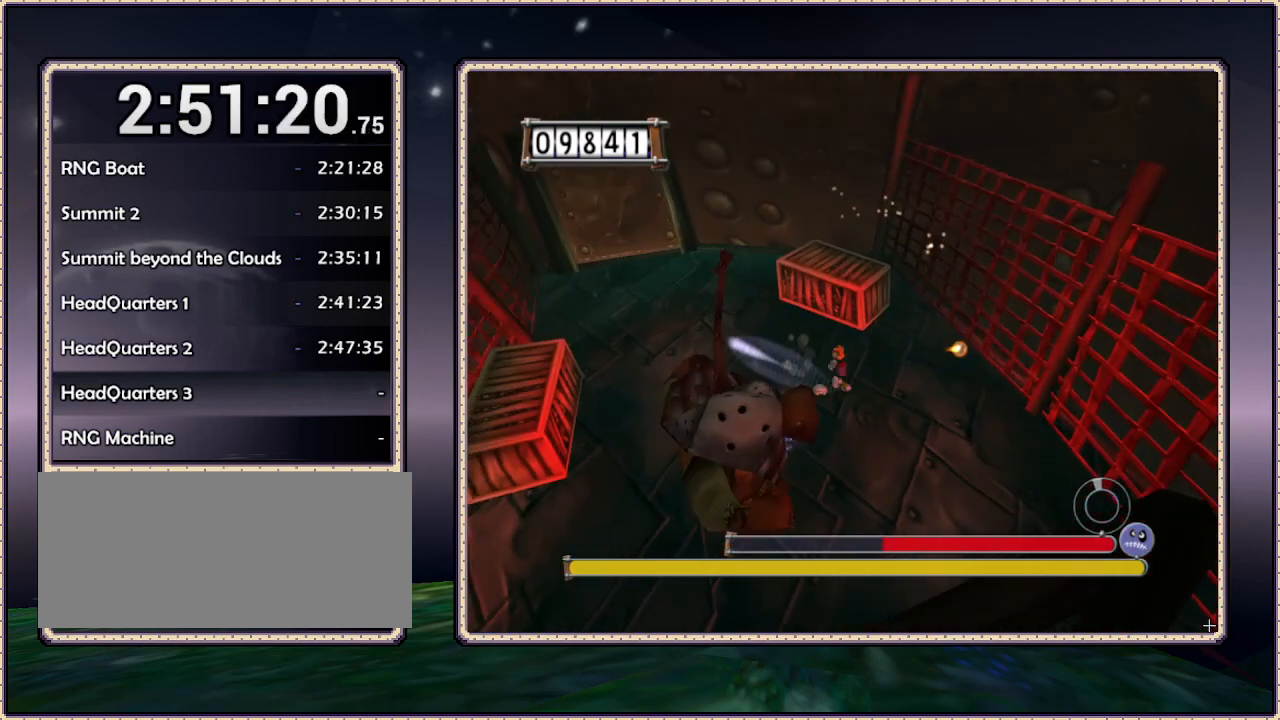
{"buttons": ["DPAD_UP", "DPAD_LEFT"], "events": []}
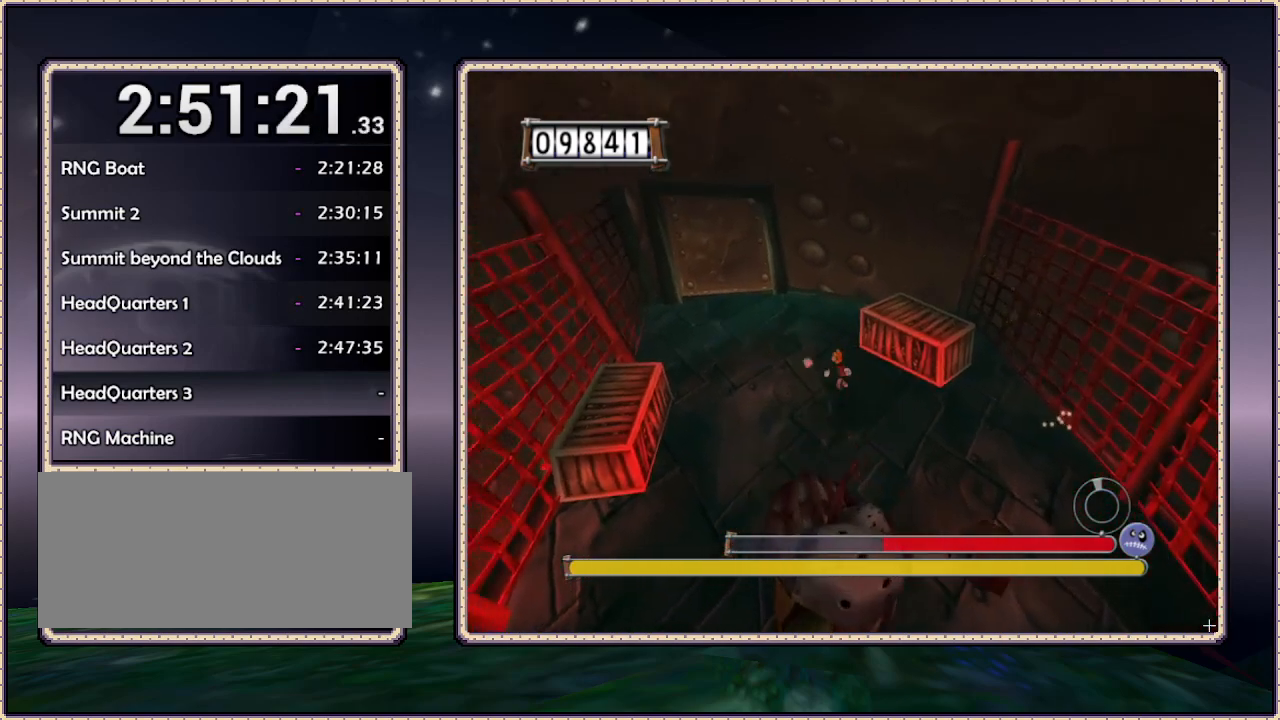
{"buttons": ["DPAD_UP", "DPAD_LEFT"], "events": [[17, "DPAD_UP", "up"], [83, "DPAD_DOWN", "down"], [150, "DPAD_LEFT", "up"], [317, "DPAD_DOWN", "up"], [317, "DPAD_LEFT", "down"], [383, "DPAD_UP", "down"]]}
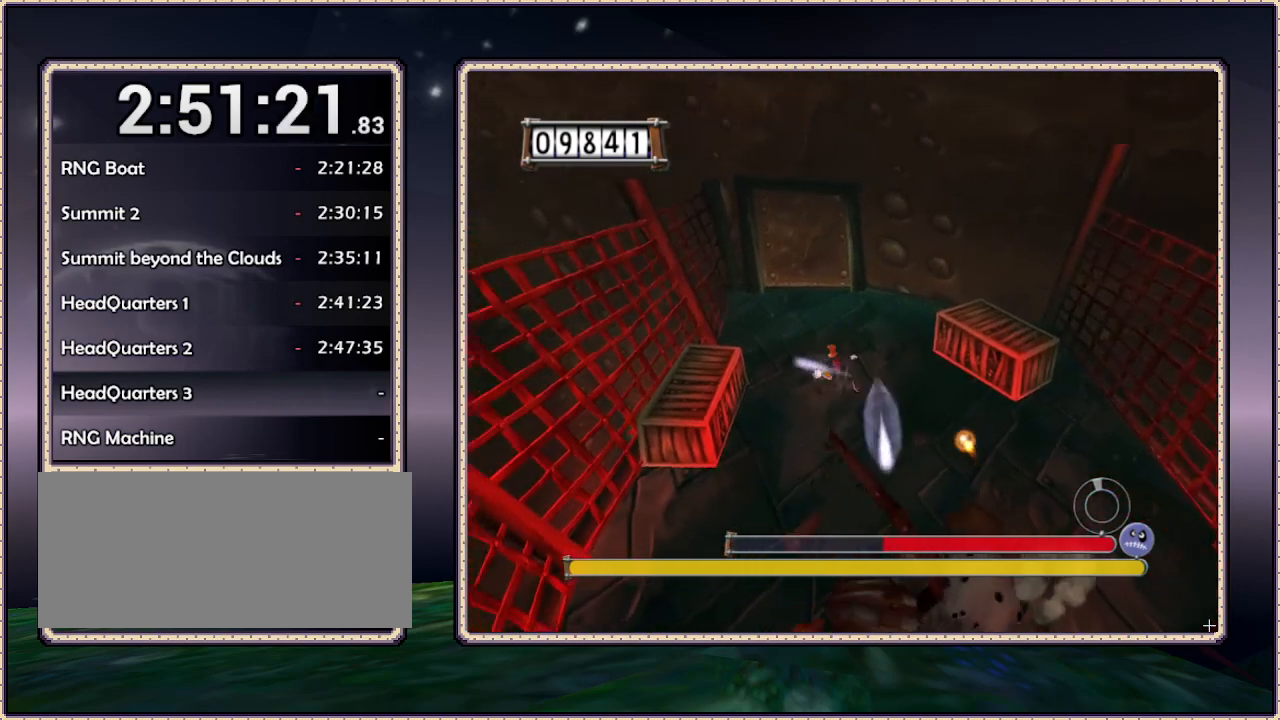
{"buttons": ["DPAD_DOWN"], "events": [[267, "DPAD_UP", "up"], [400, "DPAD_DOWN", "down"], [483, "DPAD_LEFT", "up"]]}
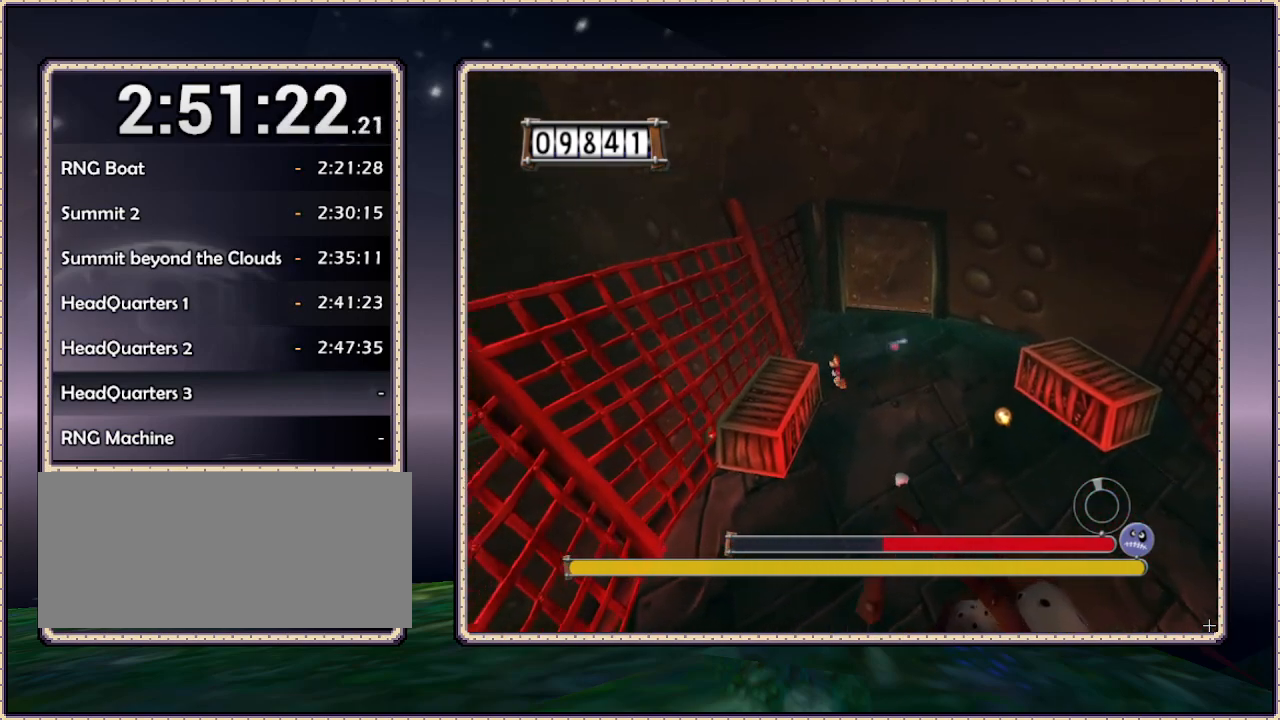
{"buttons": ["DPAD_DOWN", "DPAD_RIGHT"], "events": [[217, "DPAD_RIGHT", "down"]]}
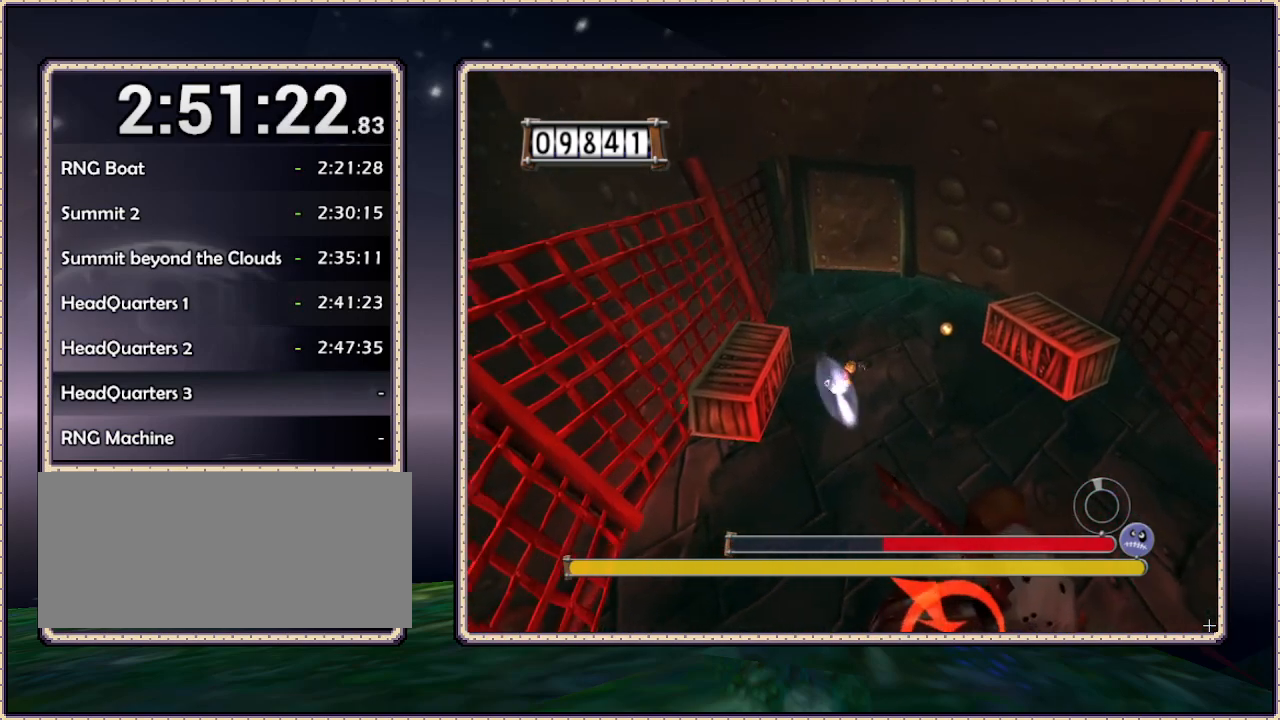
{"buttons": ["DPAD_LEFT"], "events": [[100, "DPAD_RIGHT", "up"], [200, "DPAD_LEFT", "down"], [250, "CIRCLE", "down"], [300, "DPAD_DOWN", "up"], [483, "CIRCLE", "up"]]}
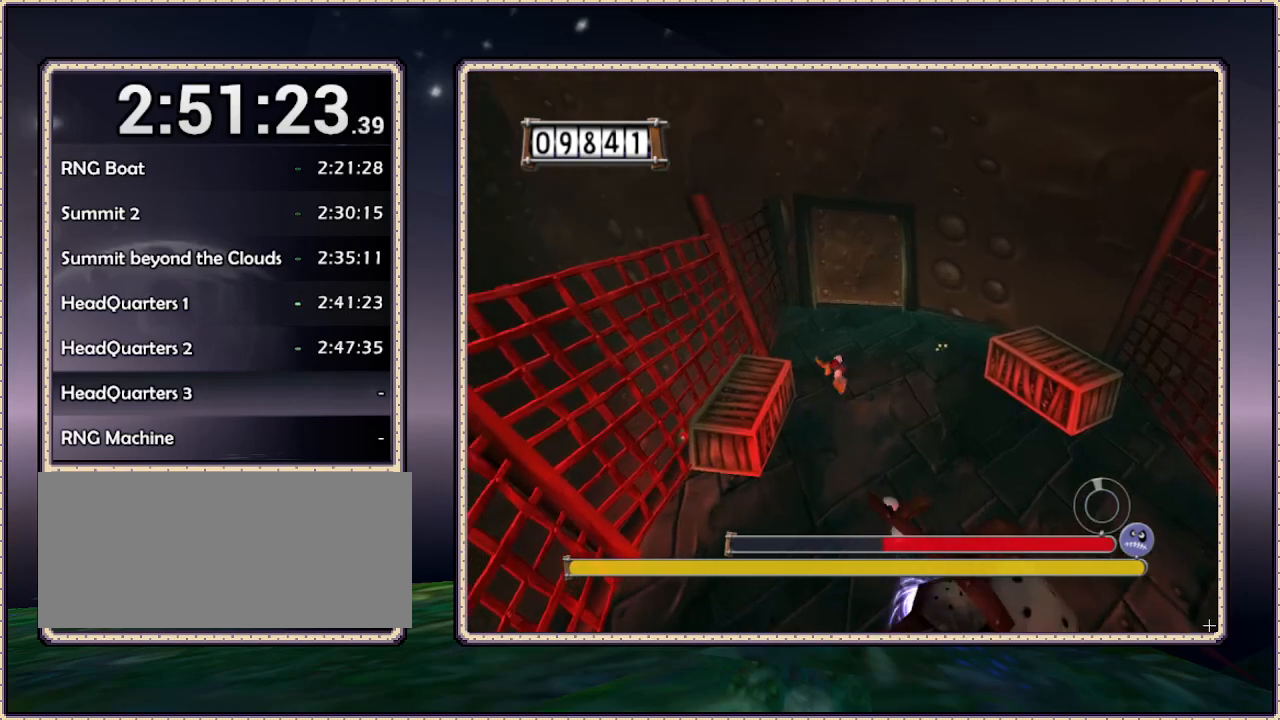
{"buttons": ["DPAD_LEFT"], "events": []}
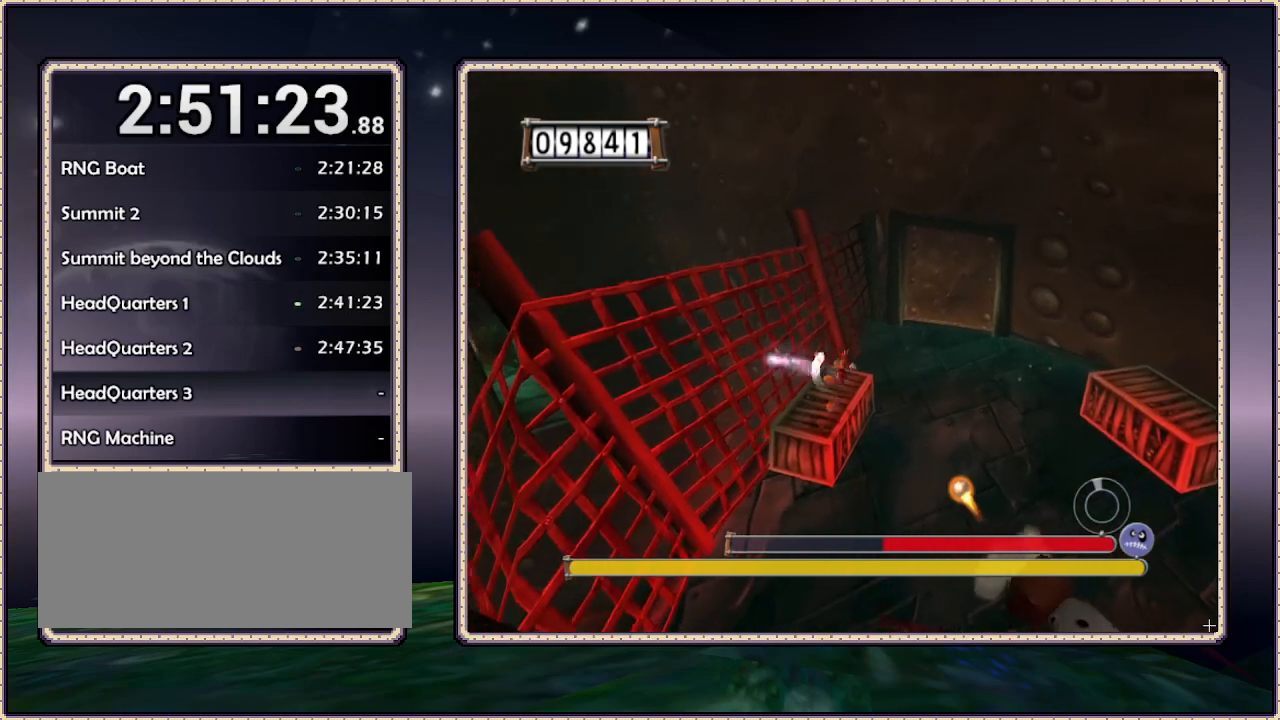
{"buttons": ["DPAD_DOWN", "DPAD_LEFT"], "events": [[33, "DPAD_DOWN", "down"], [200, "DPAD_LEFT", "up"], [467, "DPAD_LEFT", "down"]]}
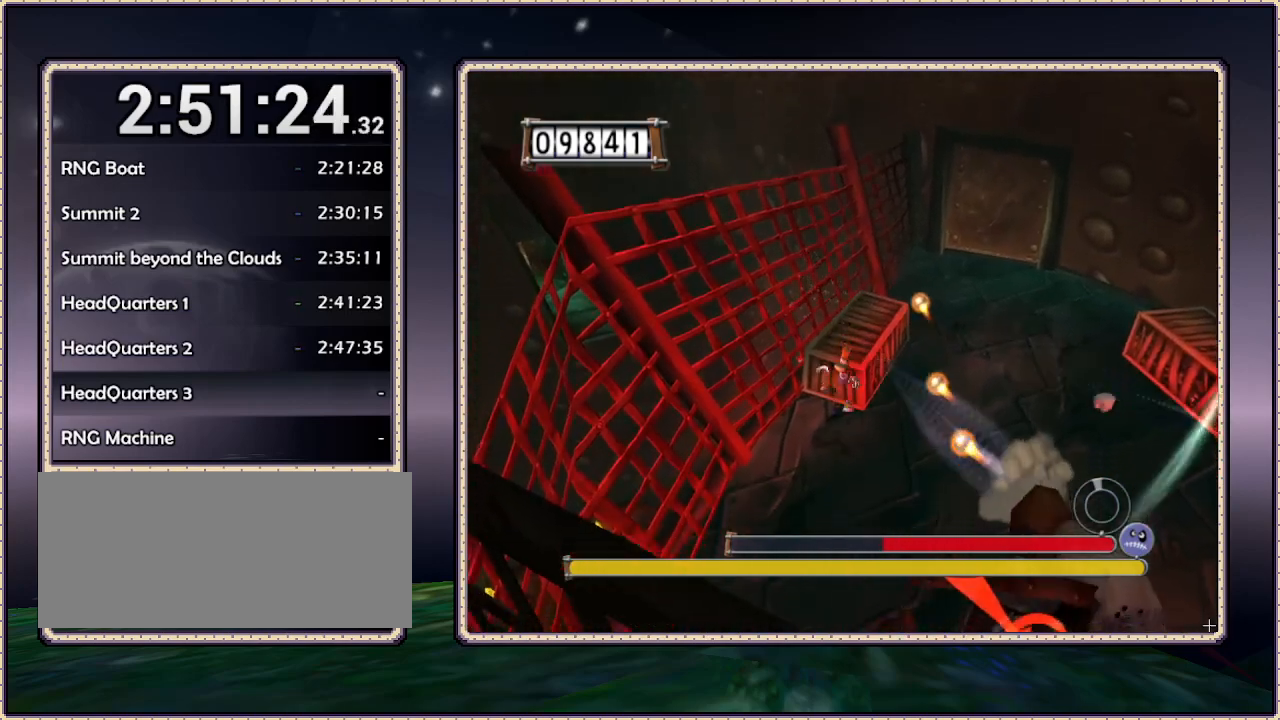
{"buttons": ["DPAD_DOWN"], "events": [[383, "DPAD_LEFT", "up"]]}